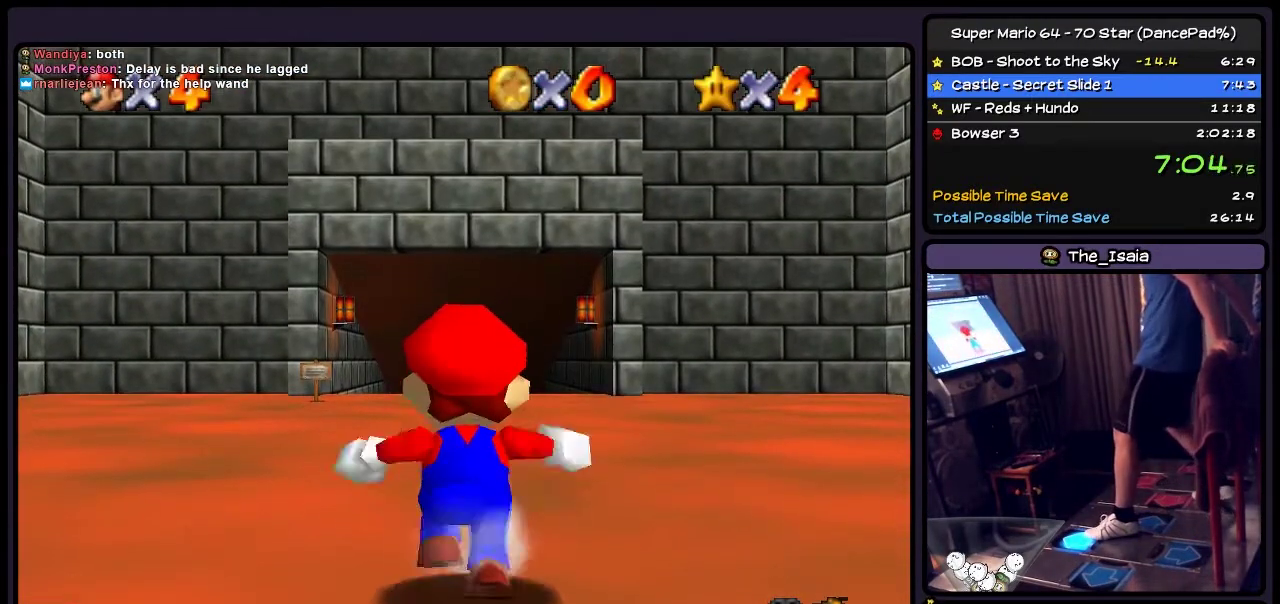
Gameplay with a controller (Nintendo layout); each line is a JSON object with the inputs held at the frame after it. "events" lists button and stick changes between this image and that frame as [ms after this image, input, new state], when the widget could be followed in between. Not read: L3 R3.
{"buttons": ["DPAD_UP"], "events": []}
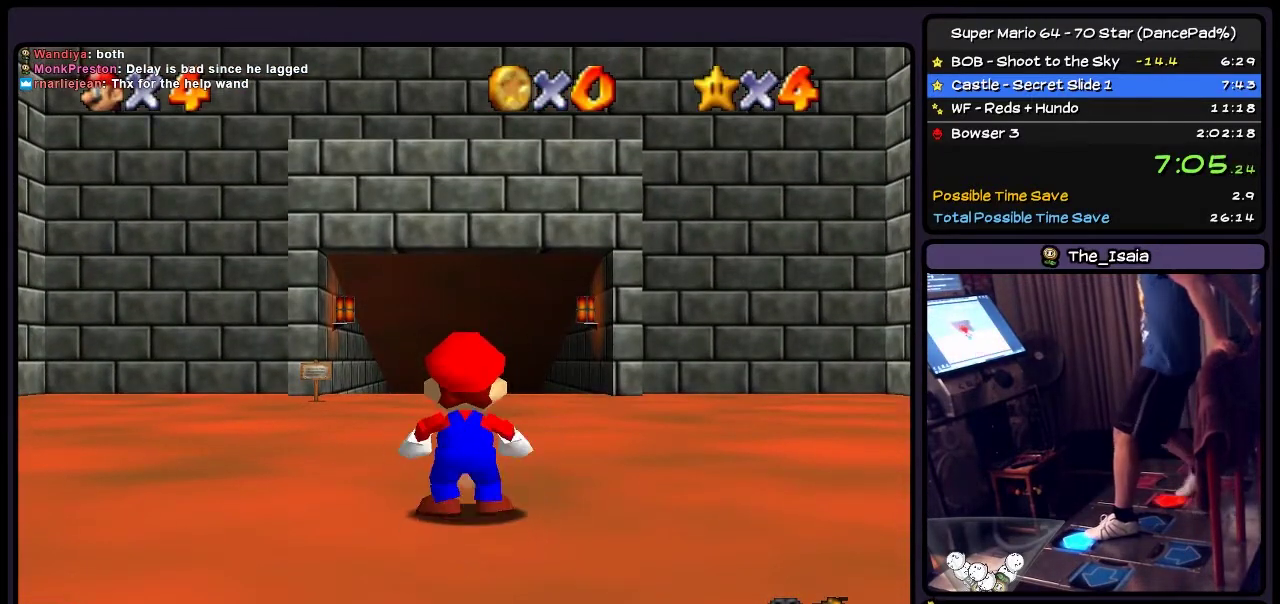
{"buttons": ["A", "Z", "DPAD_UP"], "events": [[33, "Z", "down"], [200, "A", "down"]]}
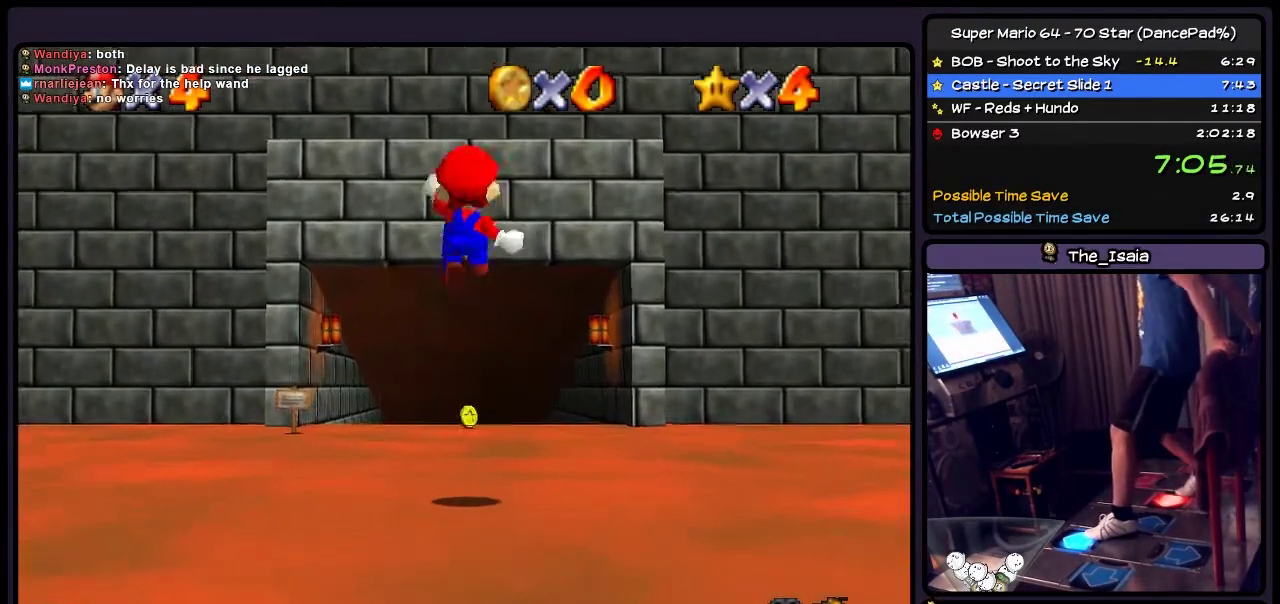
{"buttons": ["Z", "DPAD_UP"], "events": [[66, "A", "up"]]}
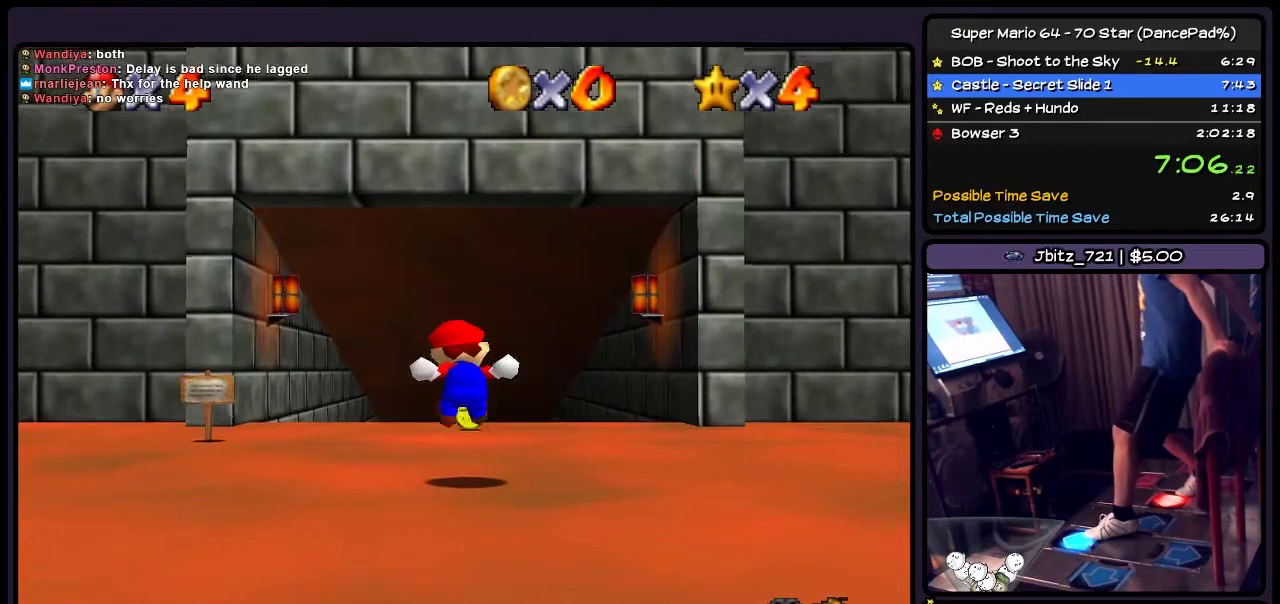
{"buttons": ["Z", "DPAD_UP"], "events": [[234, "A", "down"], [467, "A", "up"]]}
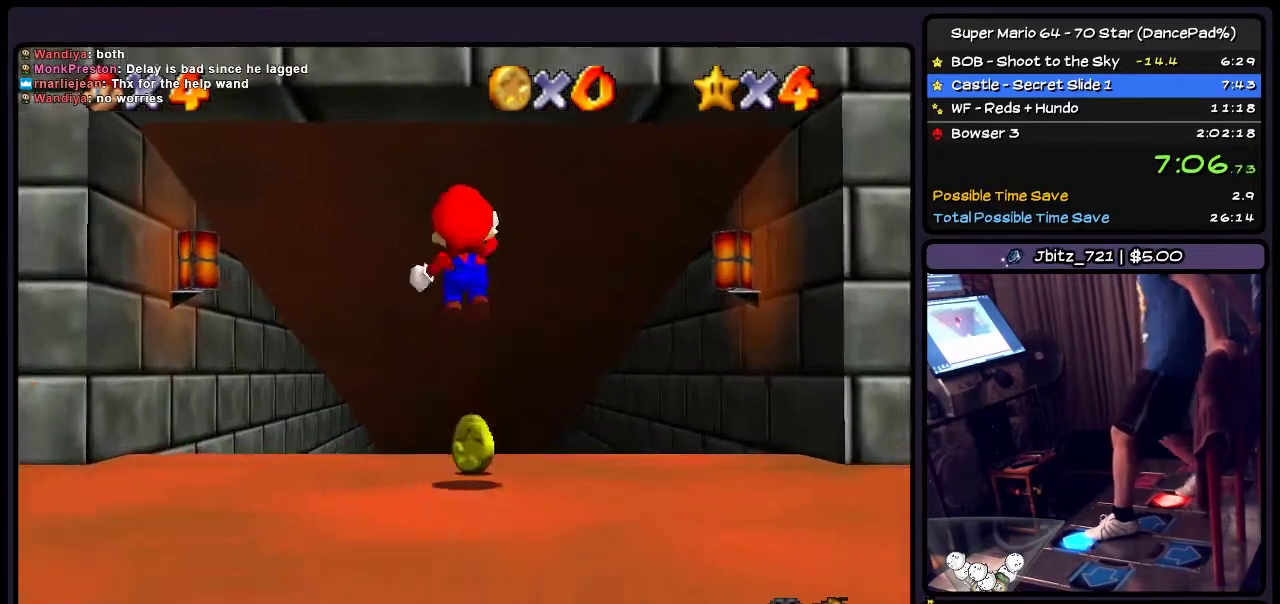
{"buttons": ["DPAD_UP"], "events": [[200, "Z", "up"]]}
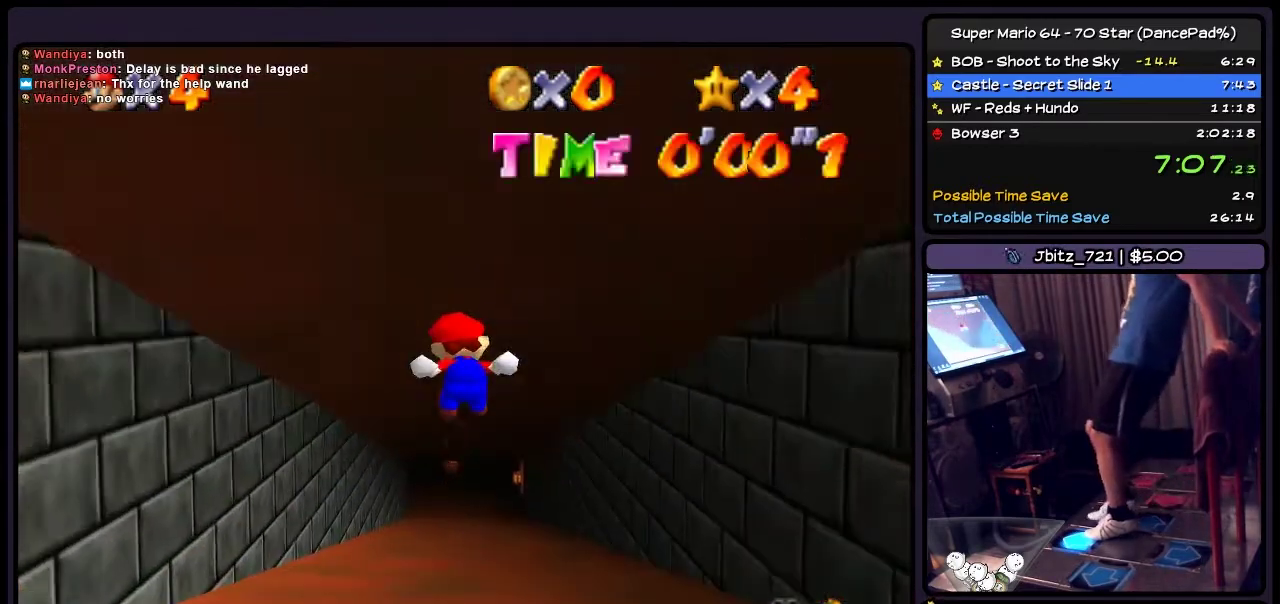
{"buttons": ["DPAD_UP"], "events": []}
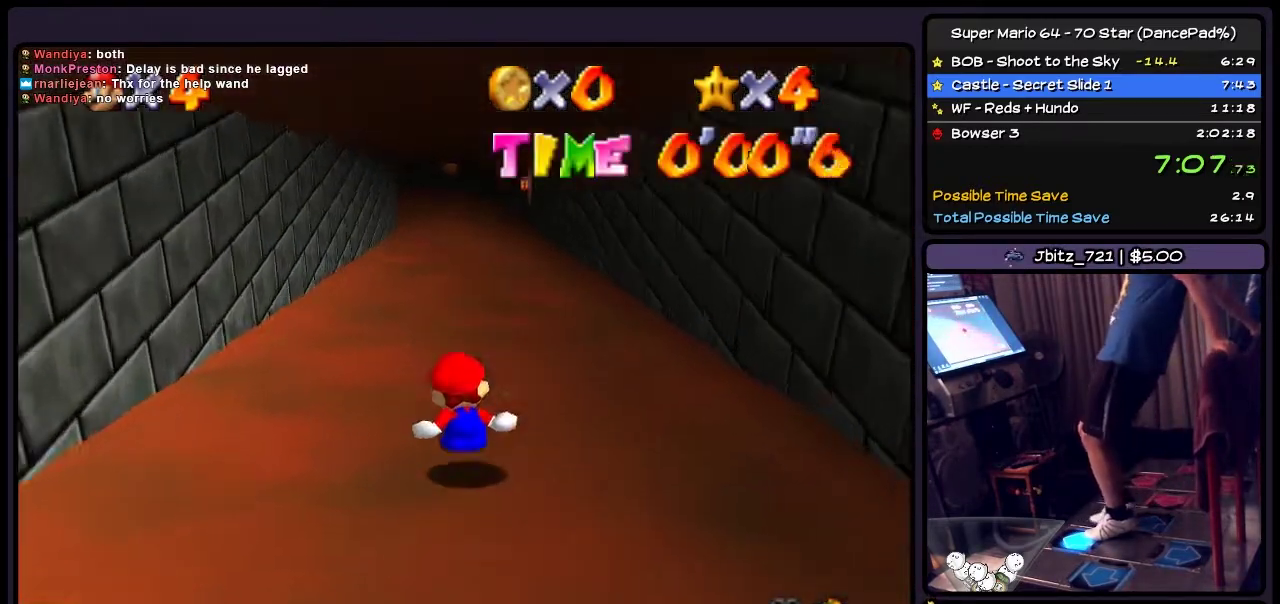
{"buttons": ["DPAD_UP"], "events": []}
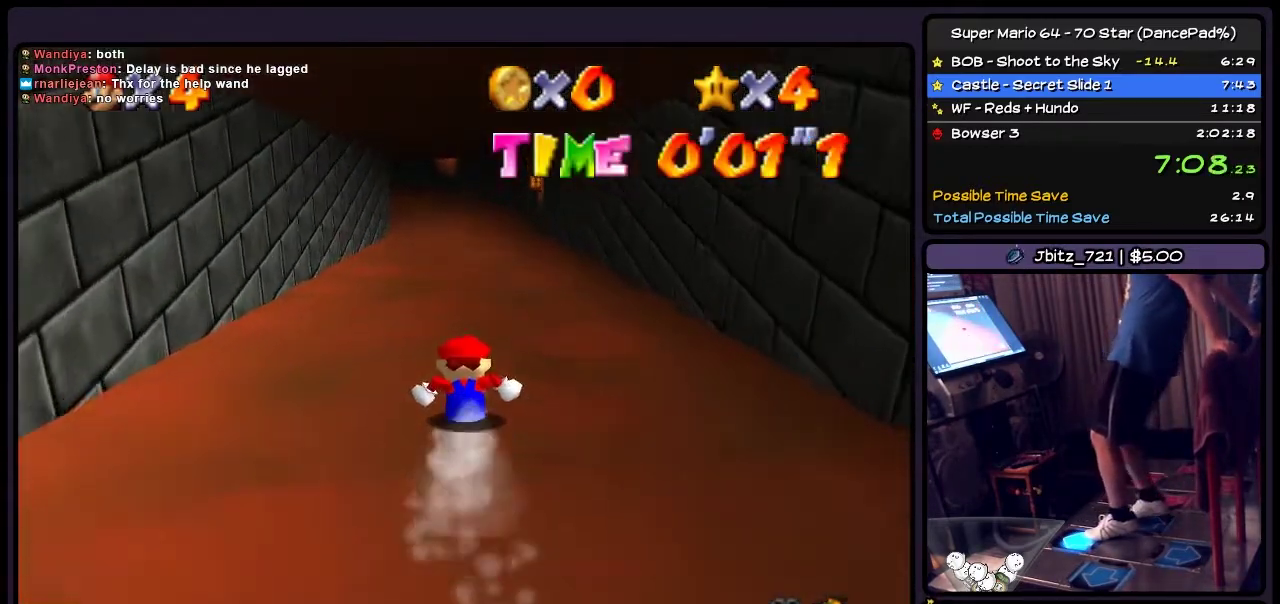
{"buttons": ["DPAD_UP"], "events": []}
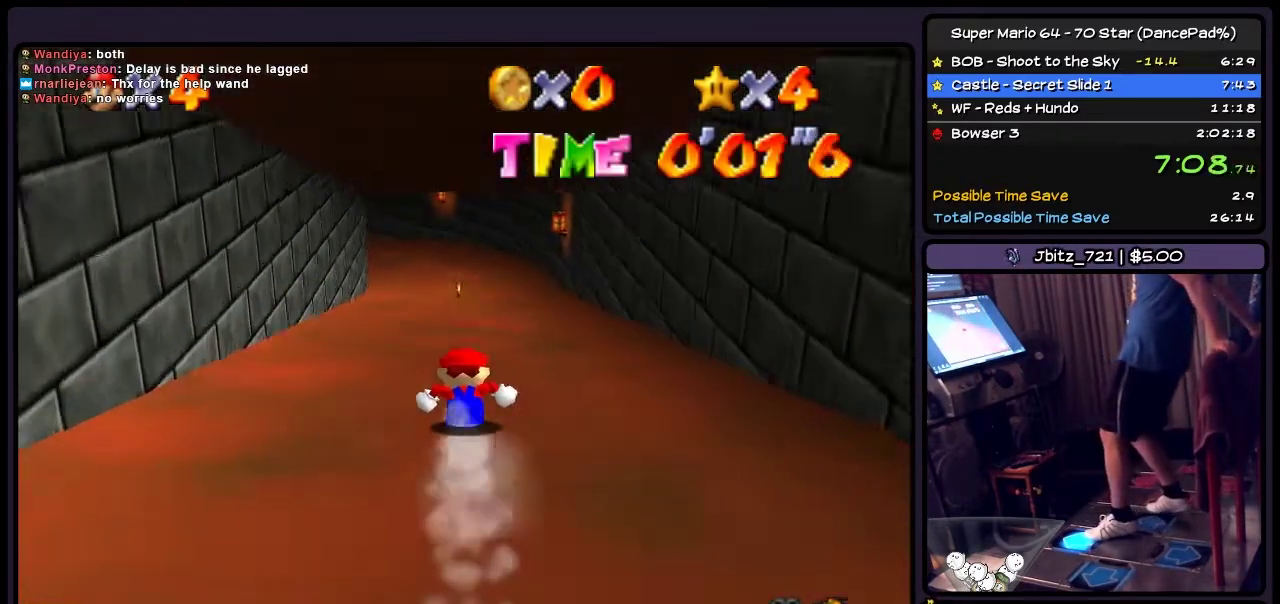
{"buttons": ["DPAD_UP"], "events": []}
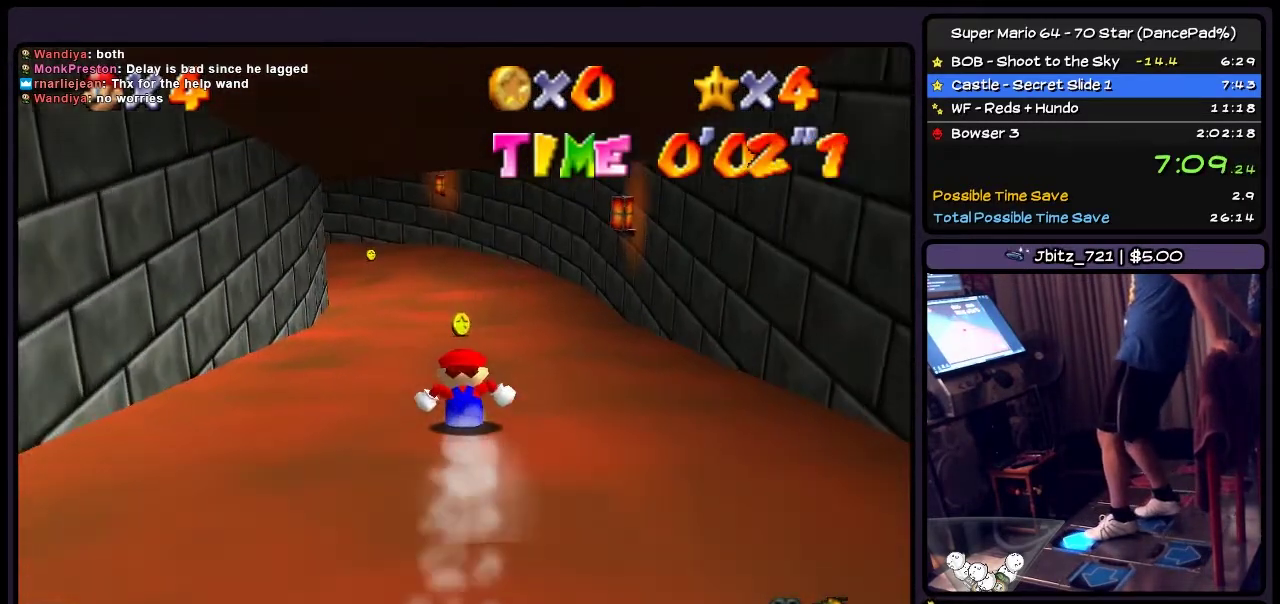
{"buttons": ["DPAD_UP"], "events": []}
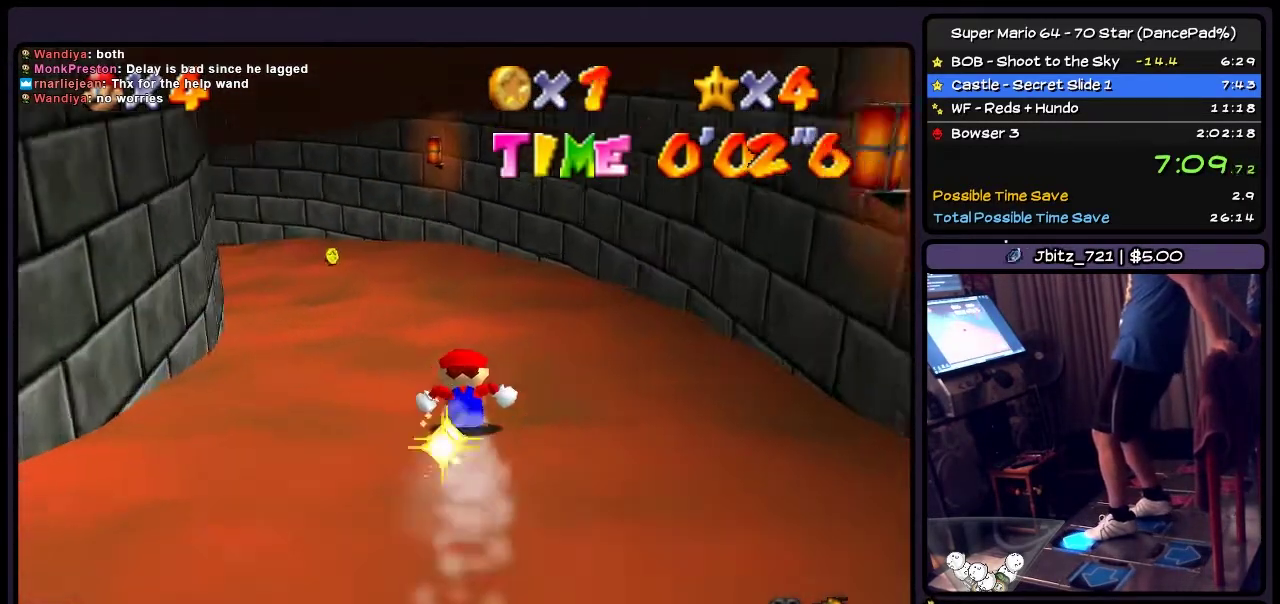
{"buttons": ["DPAD_UP", "DPAD_RIGHT"], "events": [[334, "DPAD_RIGHT", "down"]]}
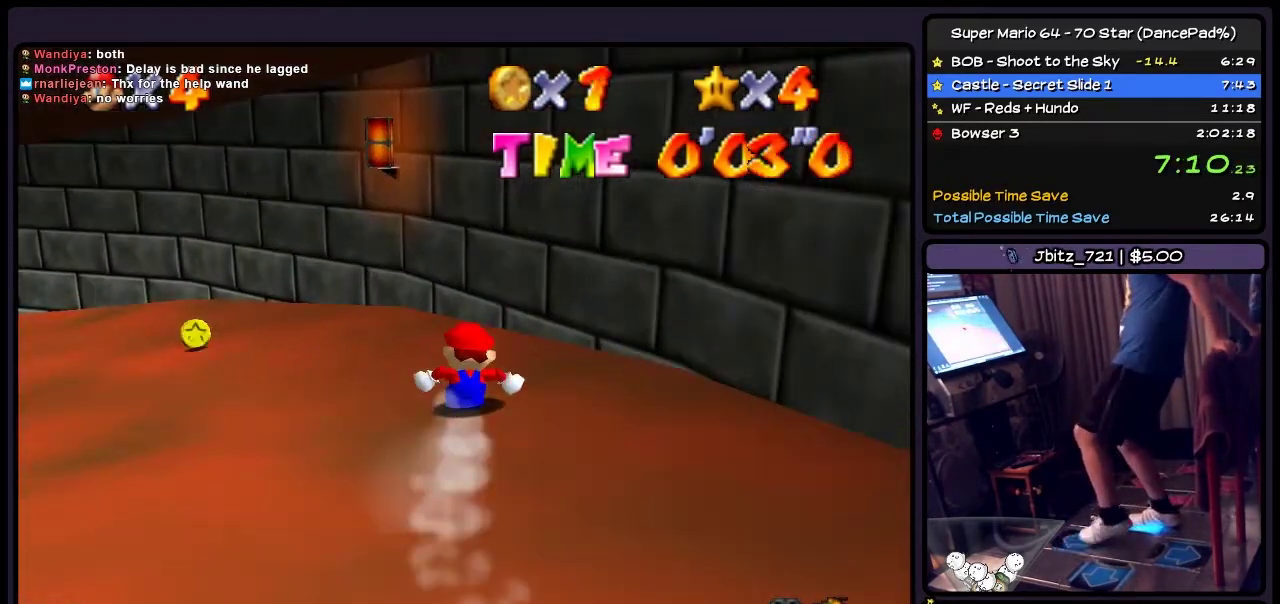
{"buttons": ["DPAD_UP", "DPAD_LEFT"], "events": [[133, "DPAD_UP", "up"], [300, "DPAD_RIGHT", "up"], [333, "DPAD_LEFT", "down"], [467, "DPAD_UP", "down"]]}
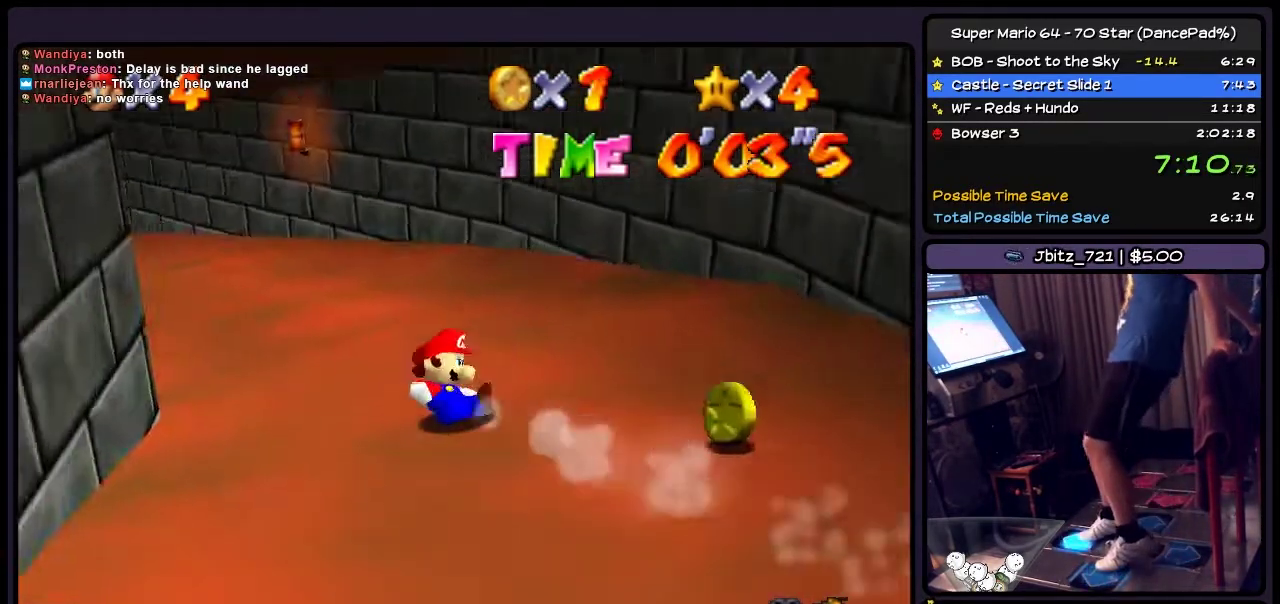
{"buttons": ["DPAD_UP", "DPAD_LEFT"], "events": [[200, "DPAD_LEFT", "up"], [334, "DPAD_LEFT", "down"]]}
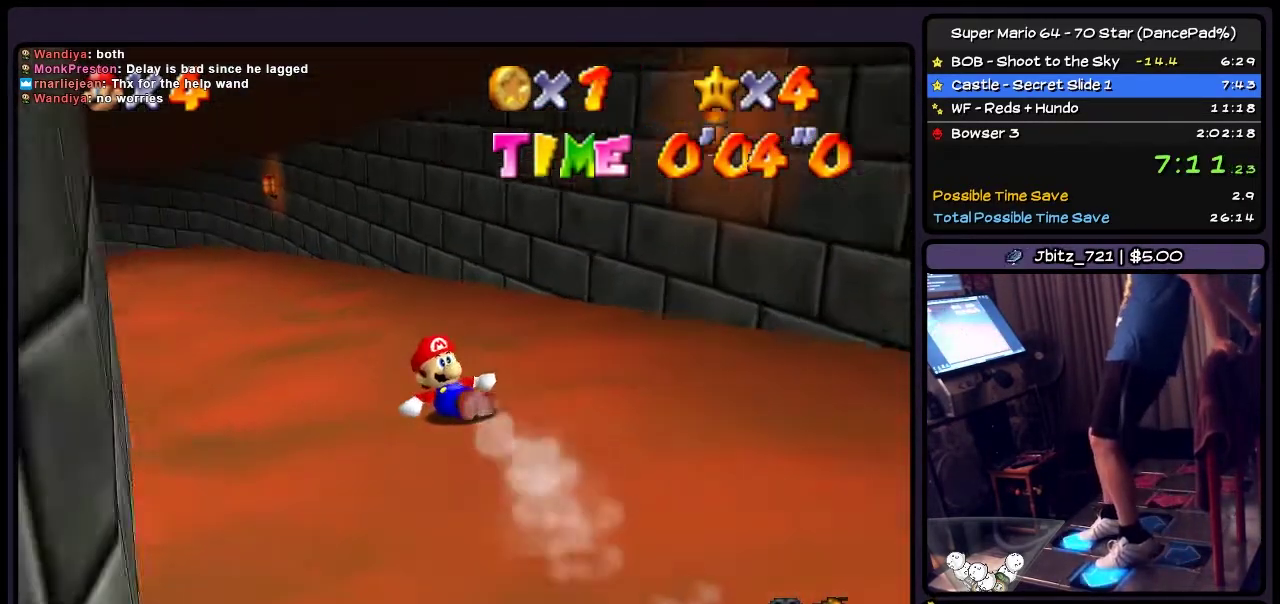
{"buttons": ["DPAD_UP", "DPAD_LEFT"], "events": []}
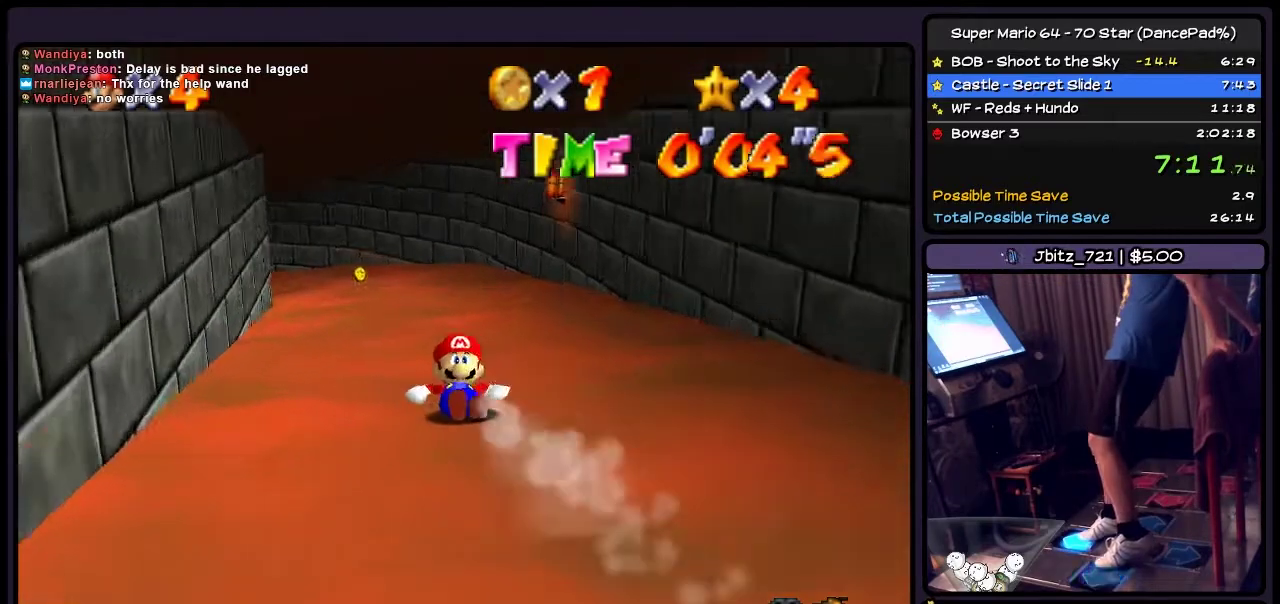
{"buttons": ["DPAD_UP", "DPAD_LEFT"], "events": [[34, "DPAD_LEFT", "up"], [200, "DPAD_LEFT", "down"]]}
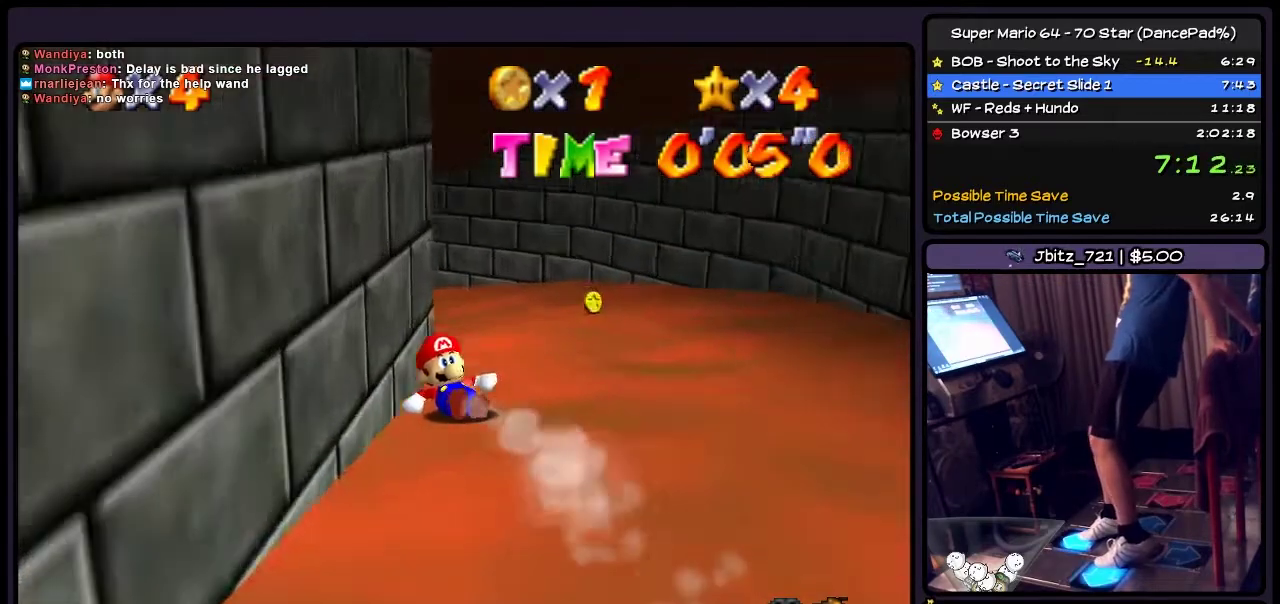
{"buttons": ["DPAD_UP", "DPAD_LEFT"], "events": []}
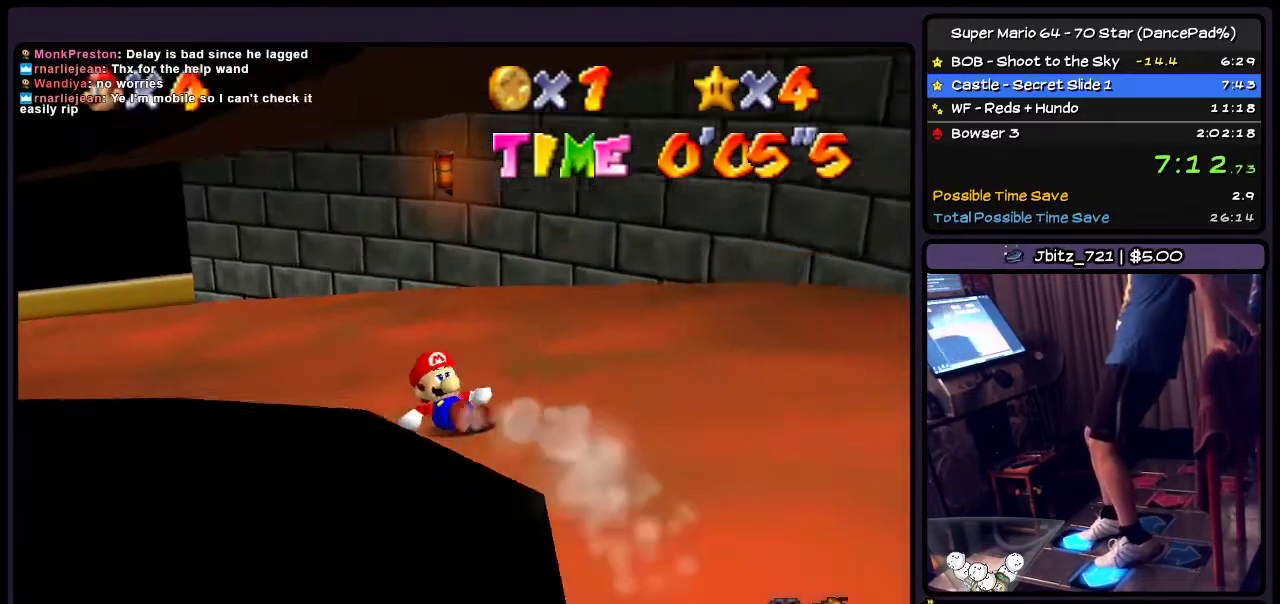
{"buttons": ["DPAD_UP"], "events": [[367, "DPAD_LEFT", "up"]]}
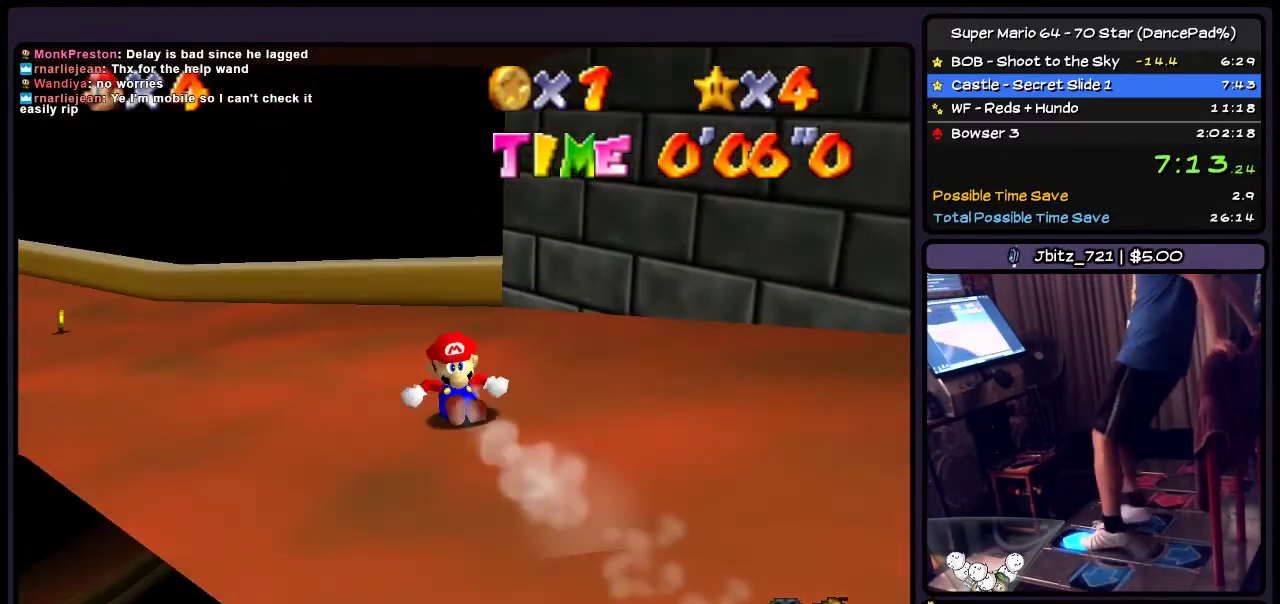
{"buttons": ["DPAD_RIGHT"], "events": [[100, "DPAD_UP", "up"], [167, "DPAD_UP", "down"], [267, "DPAD_RIGHT", "down"], [434, "DPAD_UP", "up"]]}
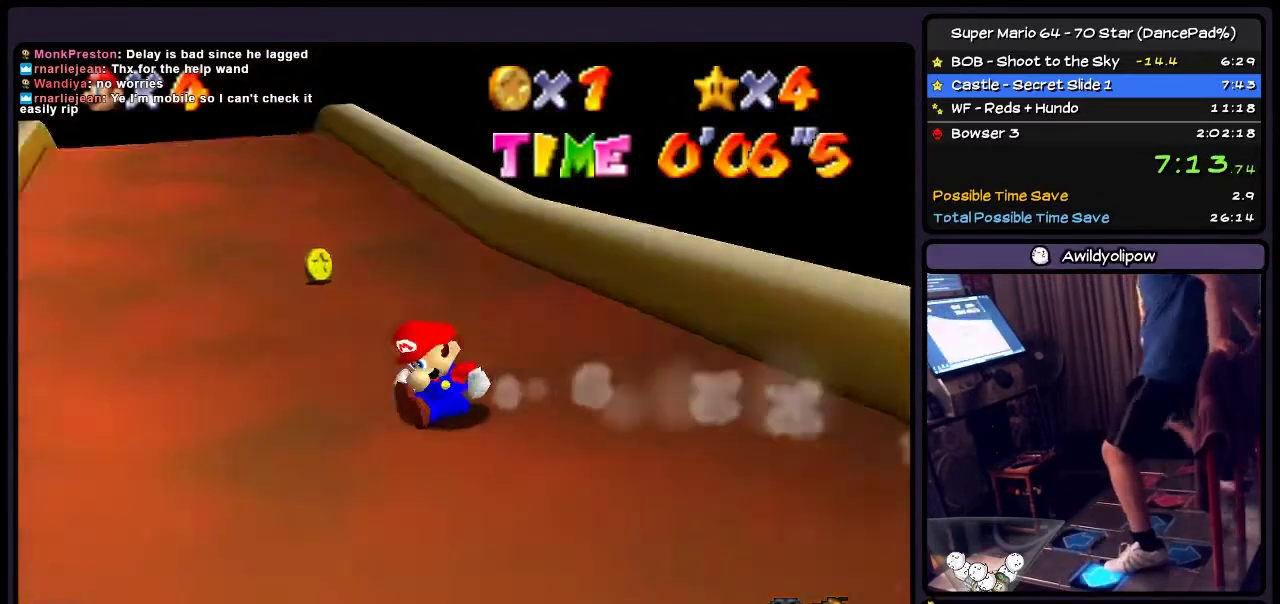
{"buttons": ["DPAD_LEFT"], "events": [[34, "DPAD_LEFT", "down"], [34, "DPAD_RIGHT", "up"], [167, "A", "down"], [367, "A", "up"]]}
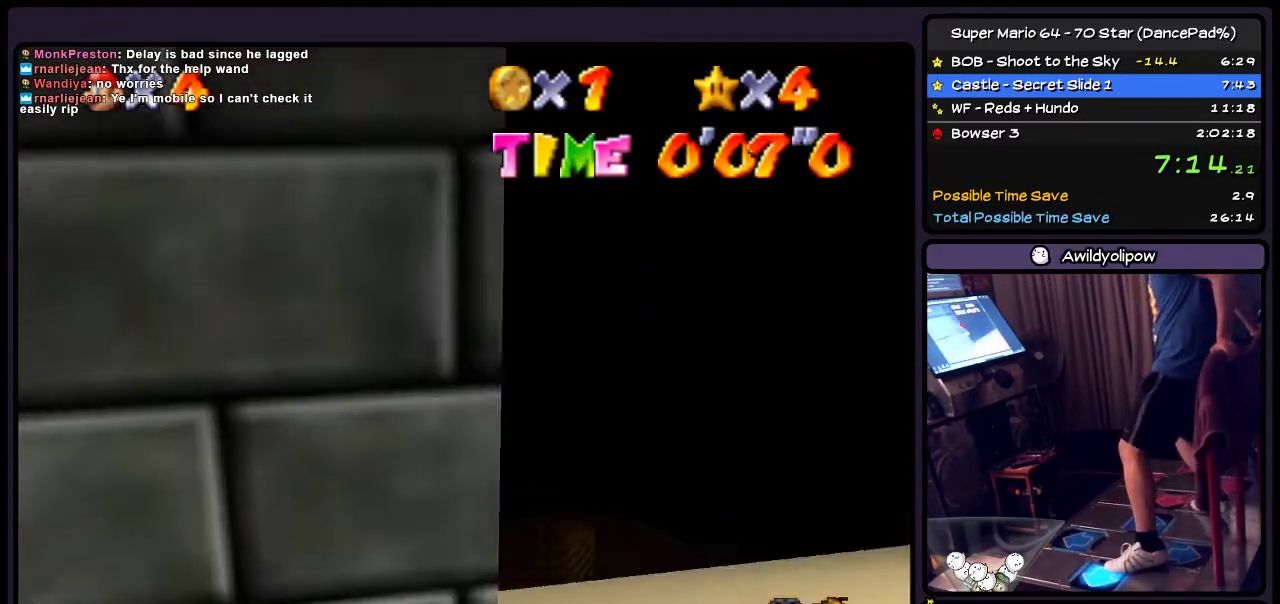
{"buttons": ["DPAD_UP"], "events": [[367, "DPAD_LEFT", "up"], [500, "DPAD_UP", "down"]]}
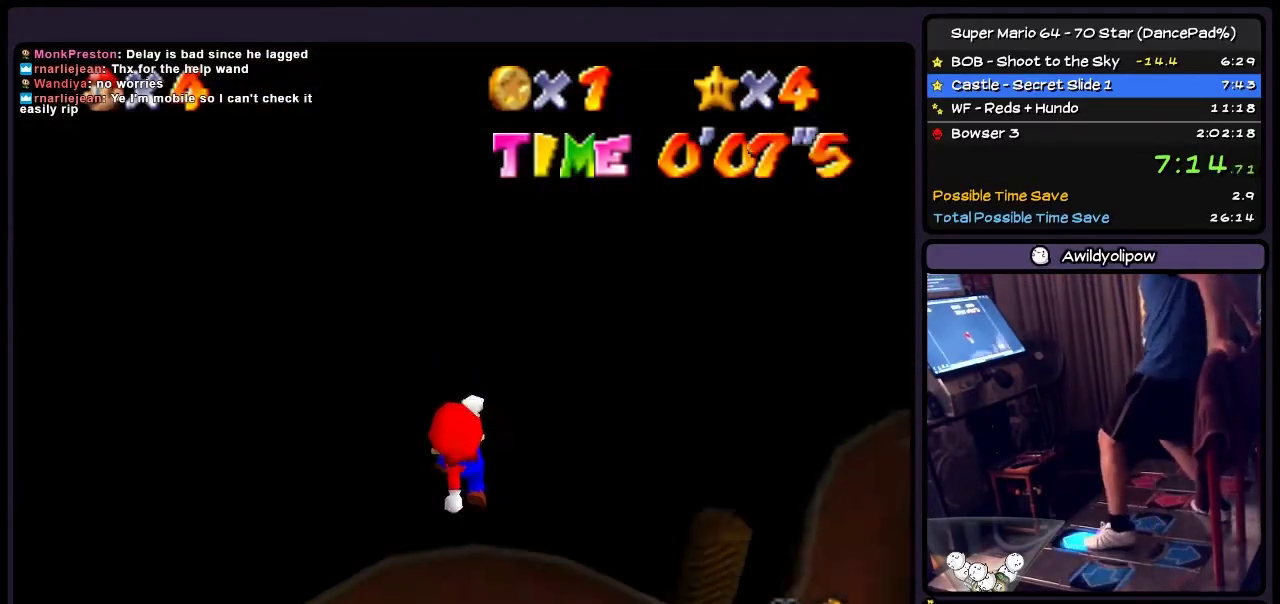
{"buttons": ["DPAD_UP"], "events": []}
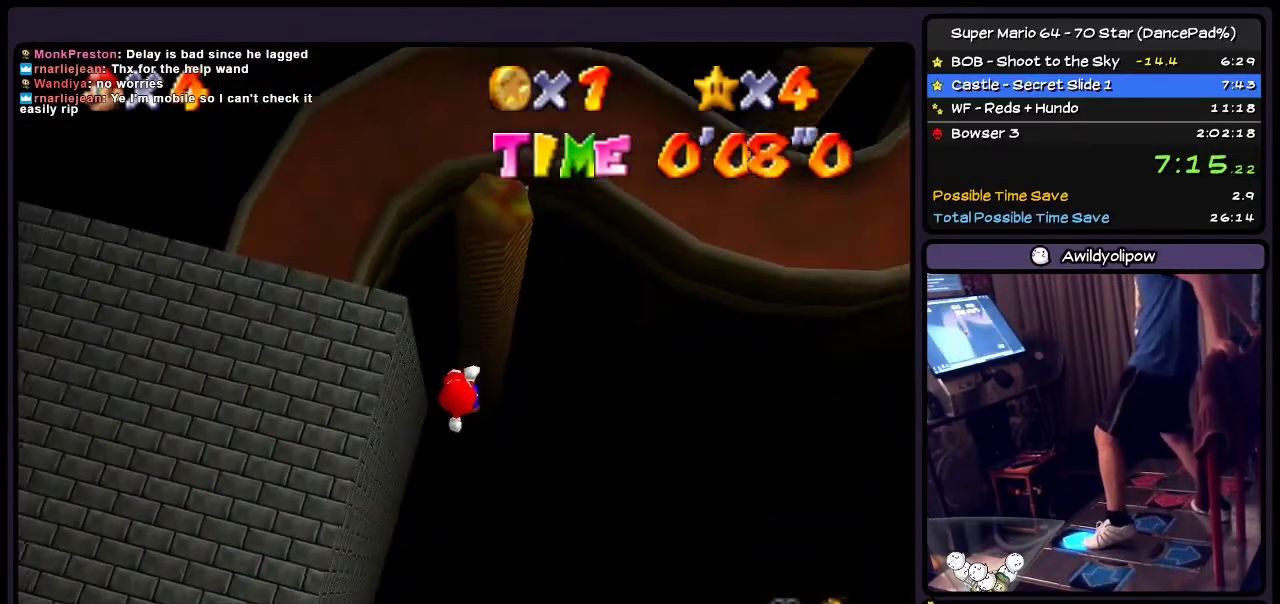
{"buttons": ["DPAD_UP"], "events": []}
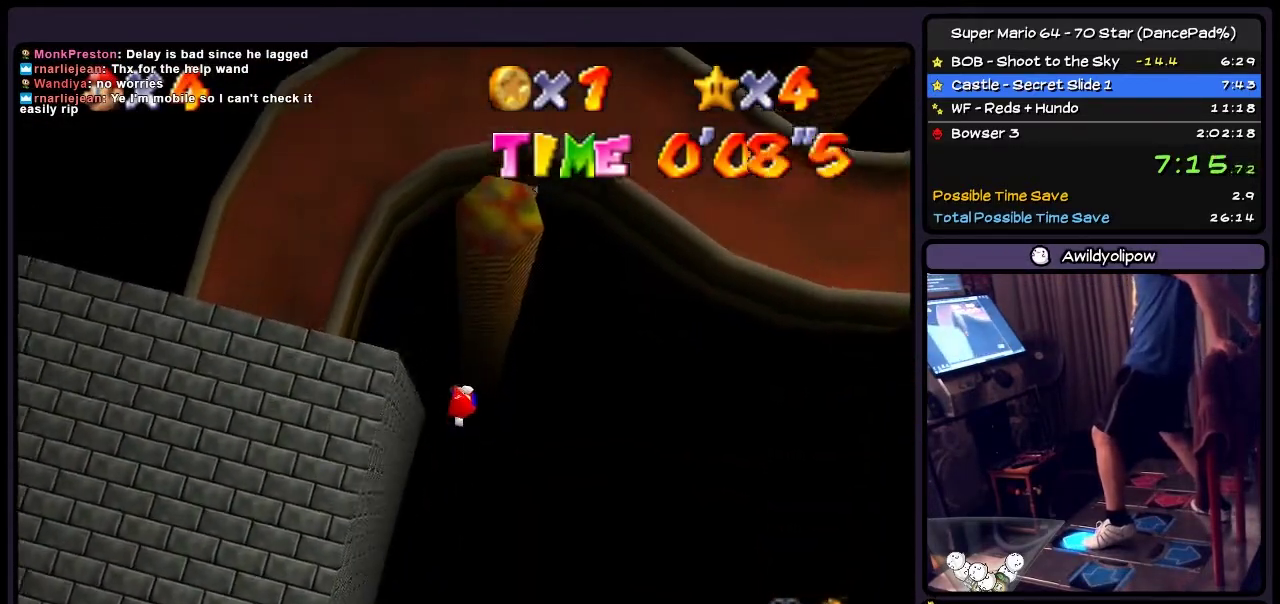
{"buttons": ["DPAD_UP"], "events": []}
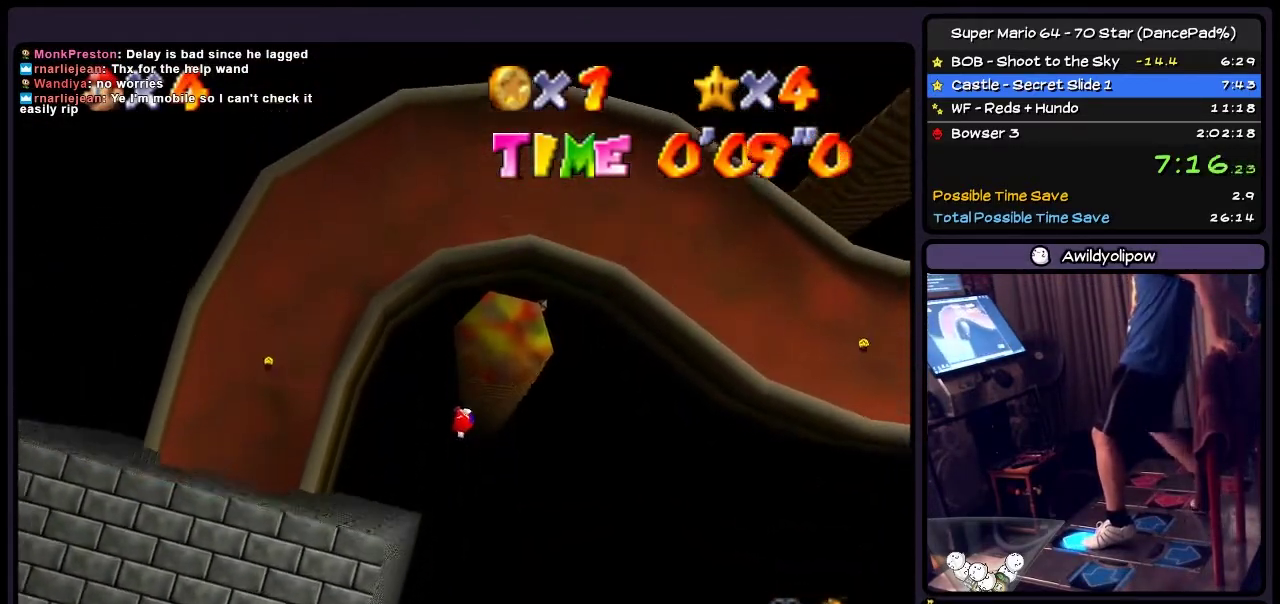
{"buttons": ["DPAD_UP"], "events": []}
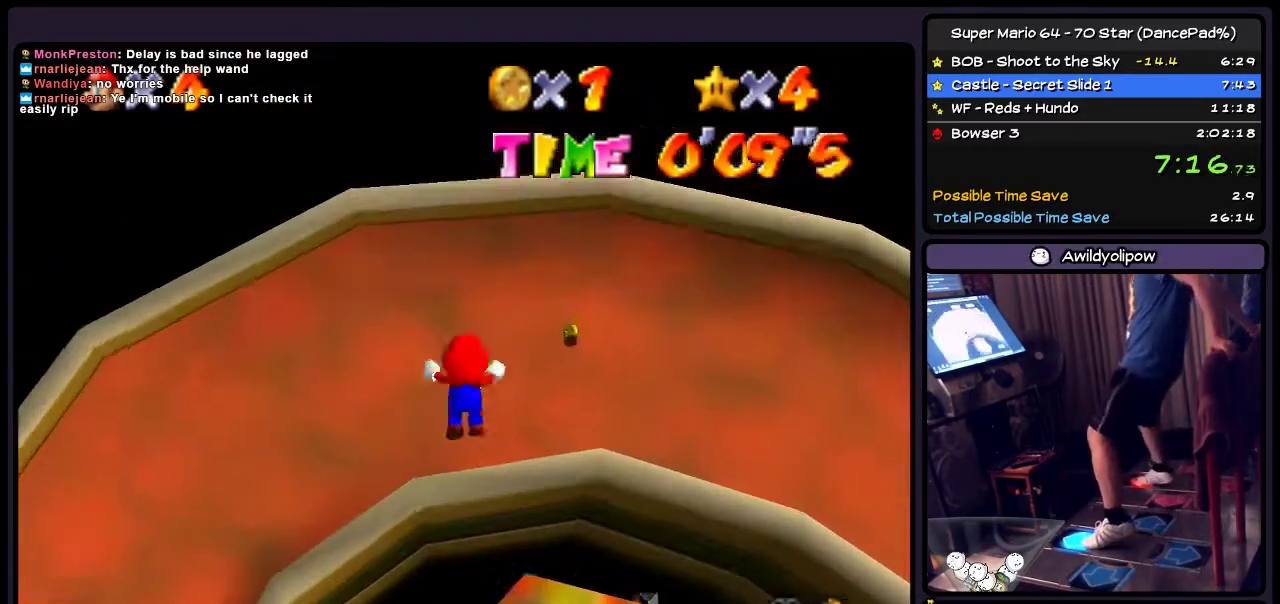
{"buttons": ["DPAD_UP"], "events": [[34, "B", "down"], [367, "B", "up"]]}